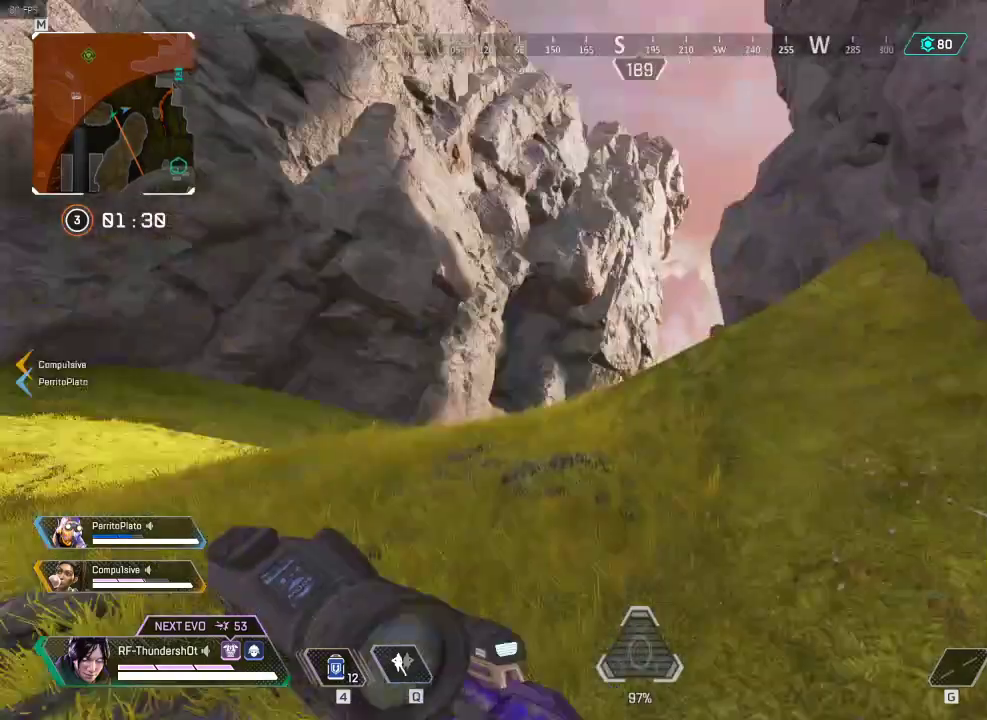
Gameplay with keyboard; each line is a JSON object with the keys held at the frame after it. "events" lists presses ("down") and releases ("up") of "1", "2", "3", "4", "5", "a", "alt", "c", "caps_lock", "ctrl", "d", "down", "e", "escape", "f", "g", "left", "q", "r", "right", "s", "shift", "space", "super", "t", "tab", "up", "v", "w", "x" and "z" between this image and that frame as [ms after this image, input, new state], when the widget could be followed in between. No other keys are recorded. Mouse input is not recorded.
{"keys": ["shift", "w"], "events": []}
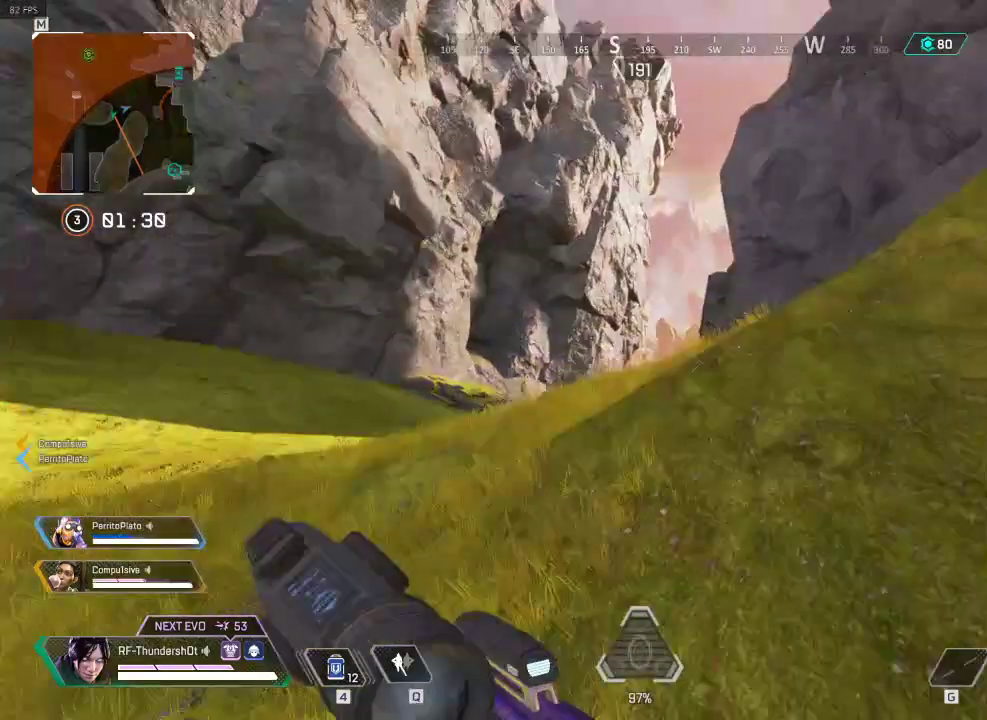
{"keys": ["w"], "events": [[116, "shift", "up"], [383, "r", "down"], [483, "r", "up"]]}
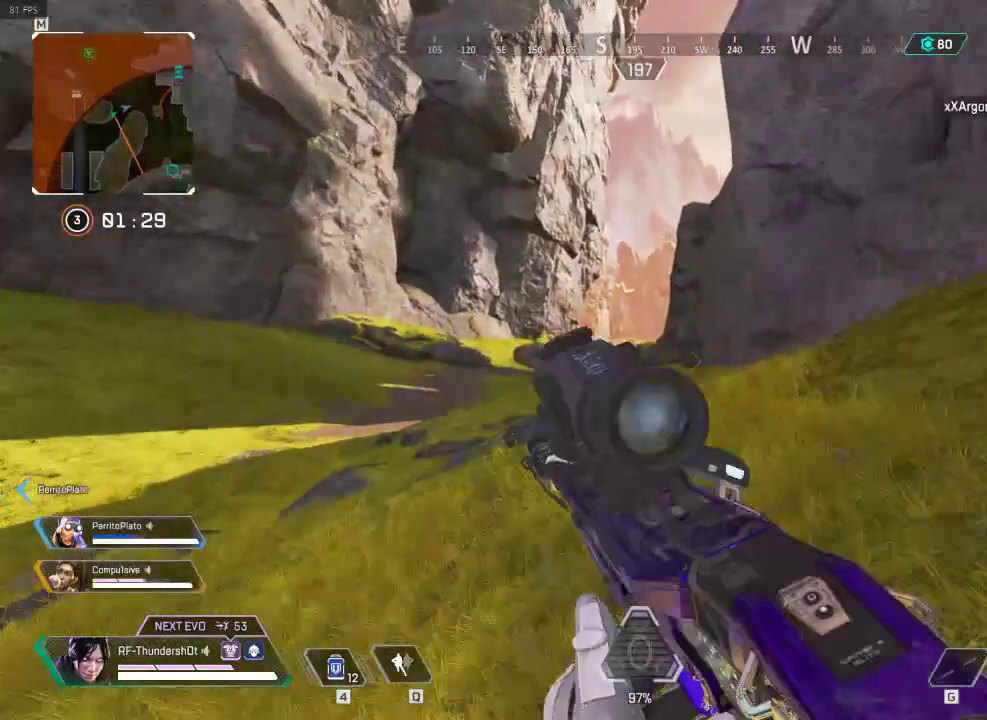
{"keys": ["w"], "events": []}
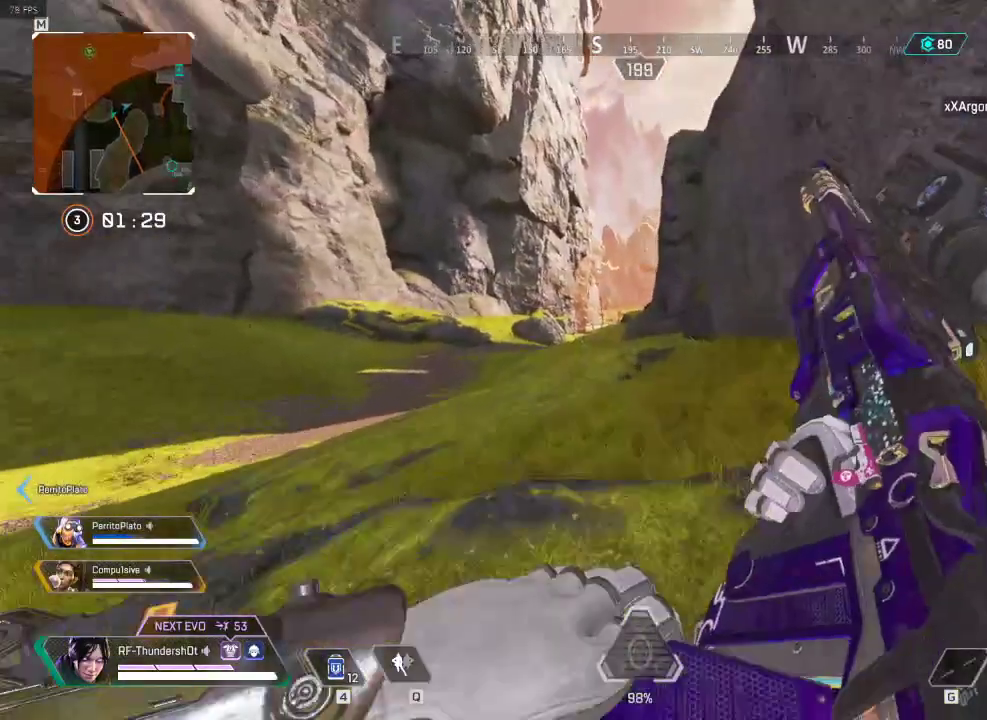
{"keys": ["shift", "w"], "events": [[16, "space", "down"], [250, "space", "up"], [267, "shift", "down"]]}
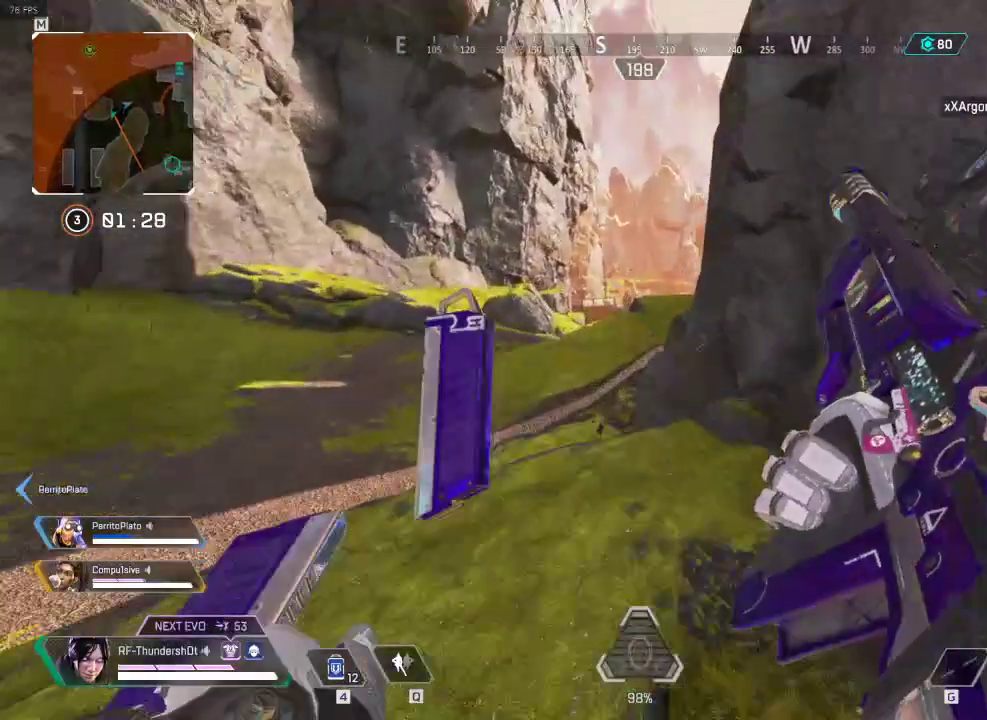
{"keys": ["5", "shift", "w"], "events": [[167, "5", "down"]]}
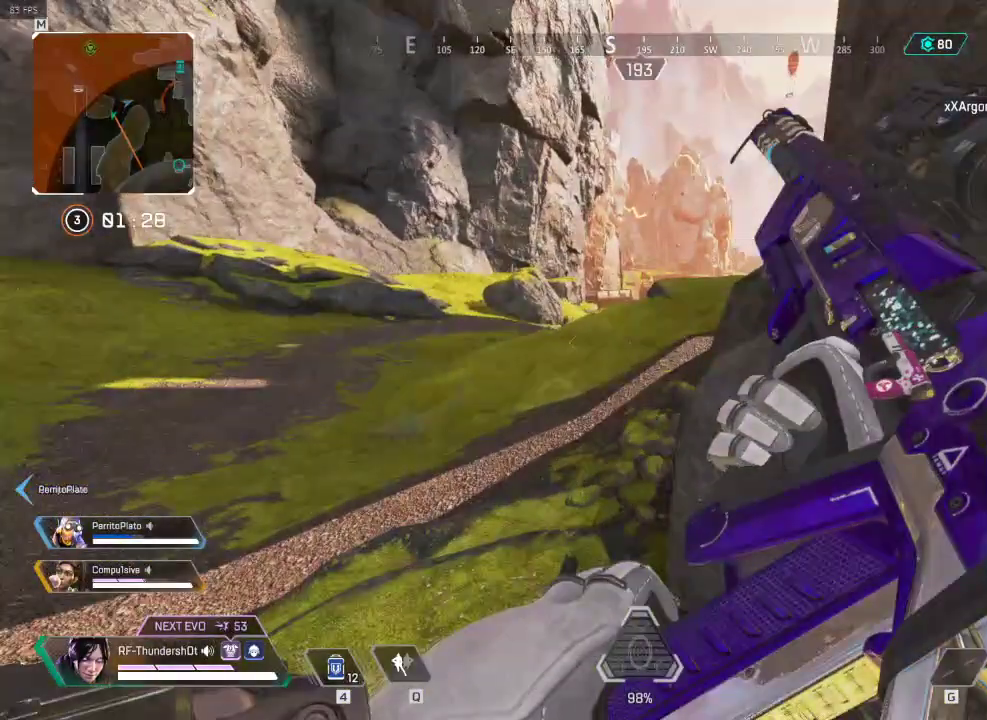
{"keys": ["shift", "w"], "events": [[333, "5", "up"]]}
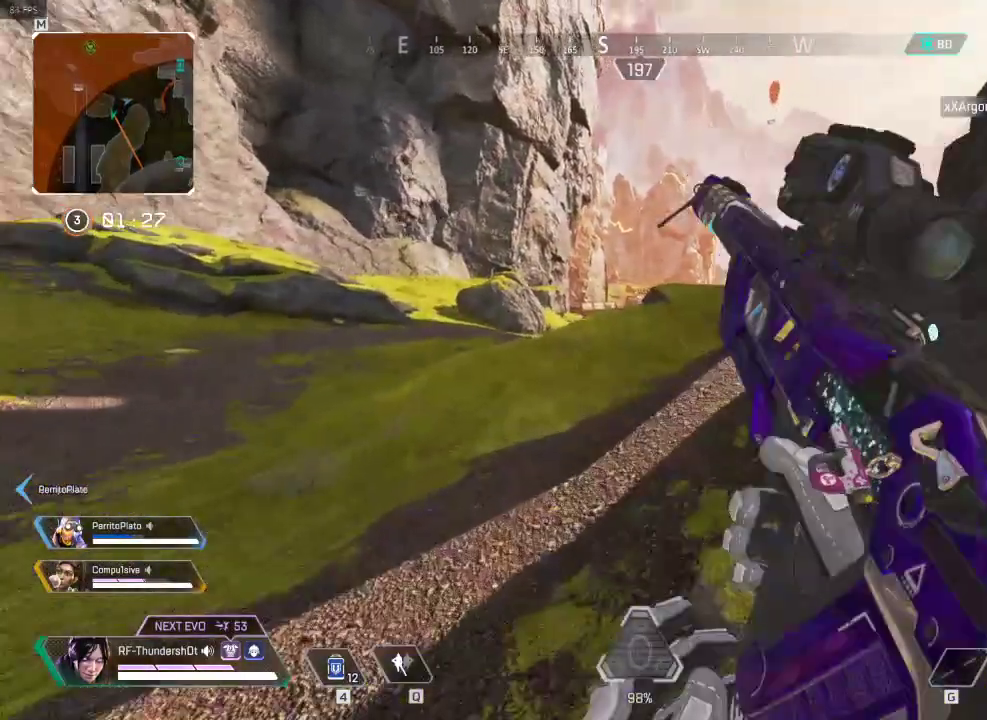
{"keys": ["shift", "w"], "events": []}
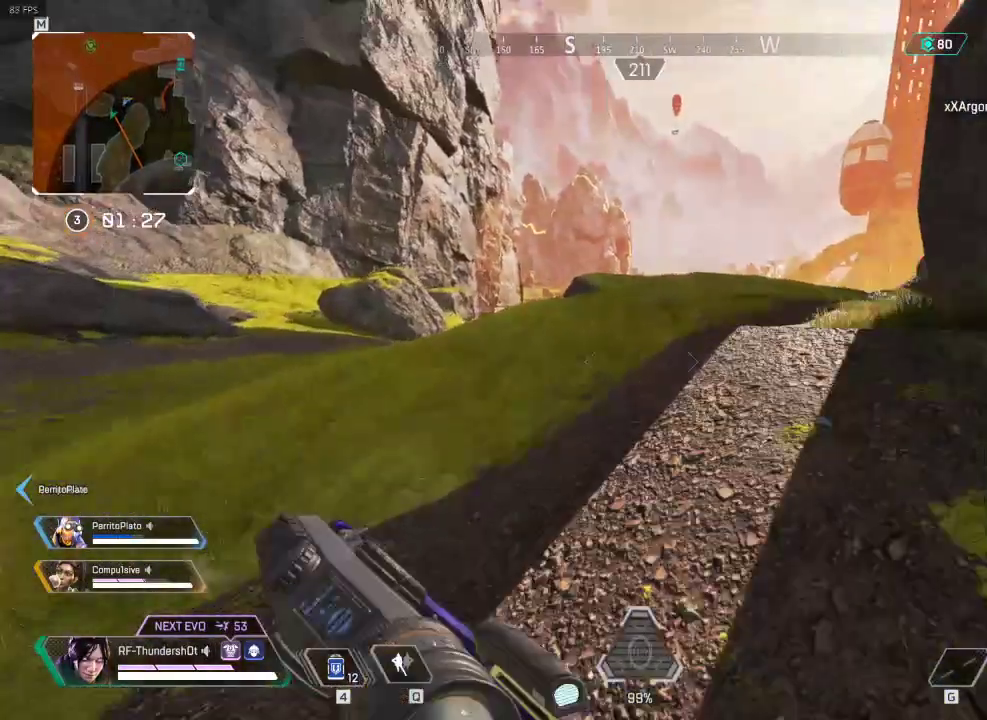
{"keys": ["shift", "w"], "events": [[250, "3", "down"], [350, "3", "up"]]}
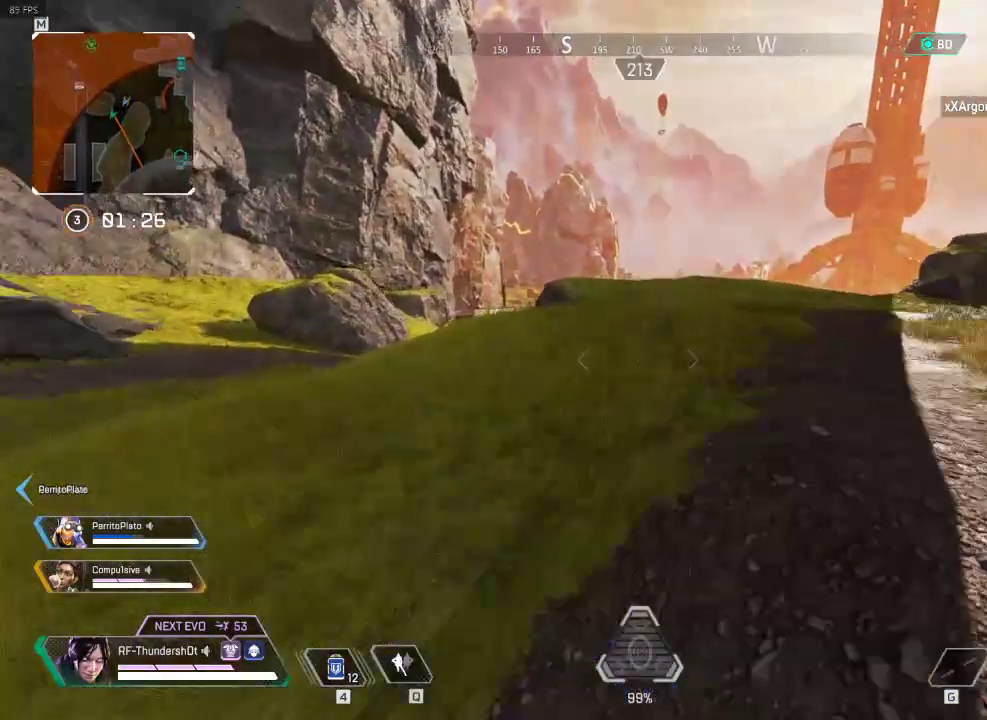
{"keys": ["shift", "w"], "events": []}
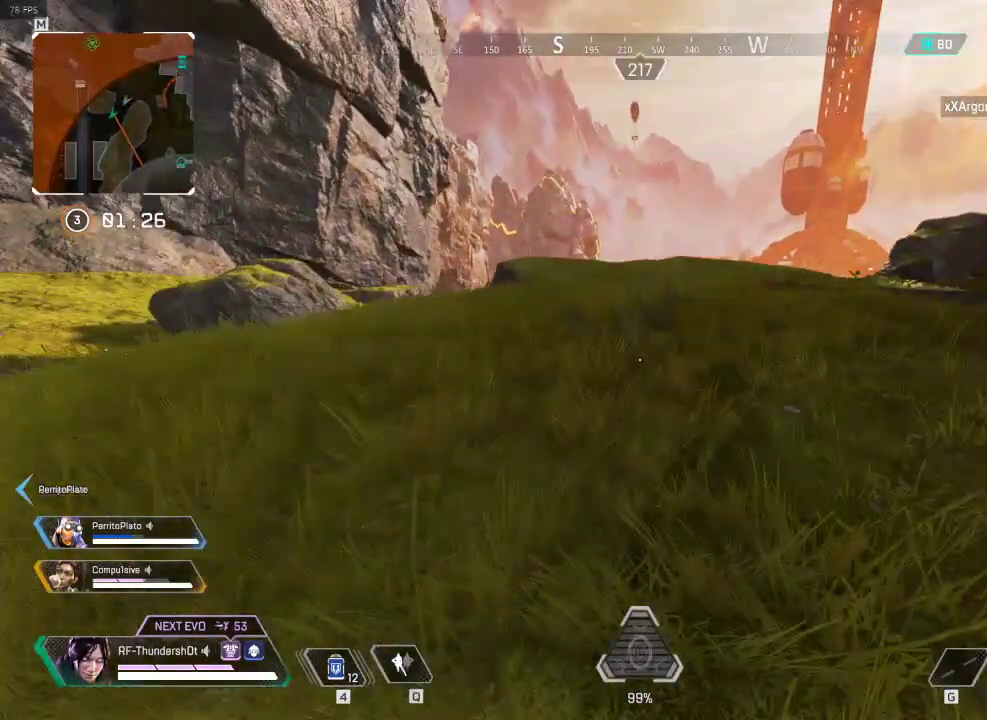
{"keys": ["shift", "w"], "events": [[100, "space", "down"], [217, "space", "up"]]}
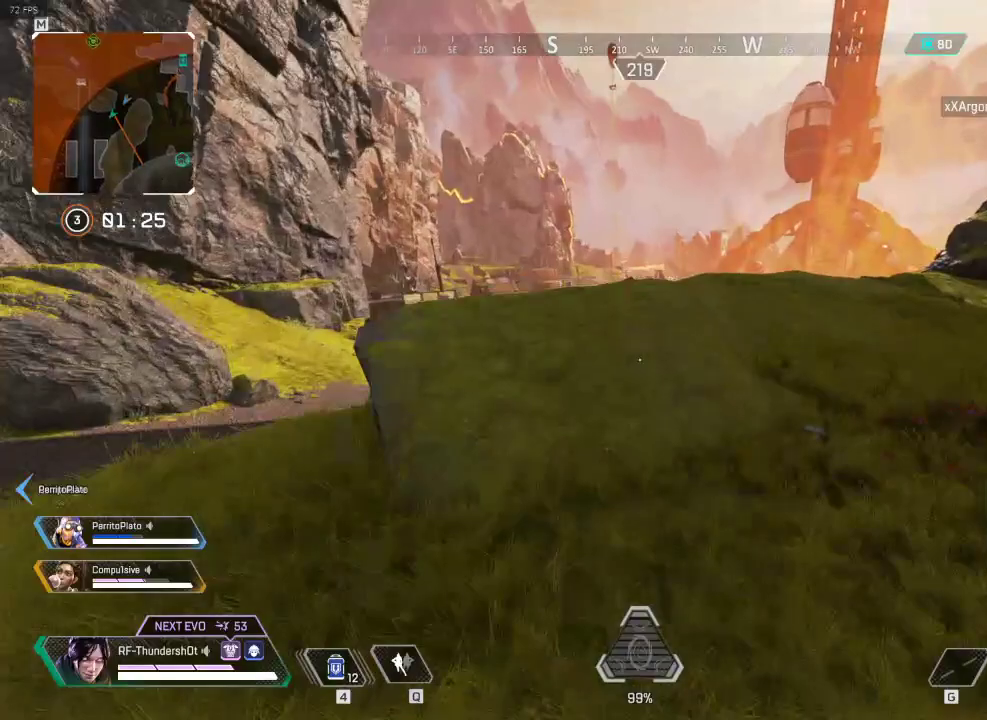
{"keys": ["shift", "w"], "events": []}
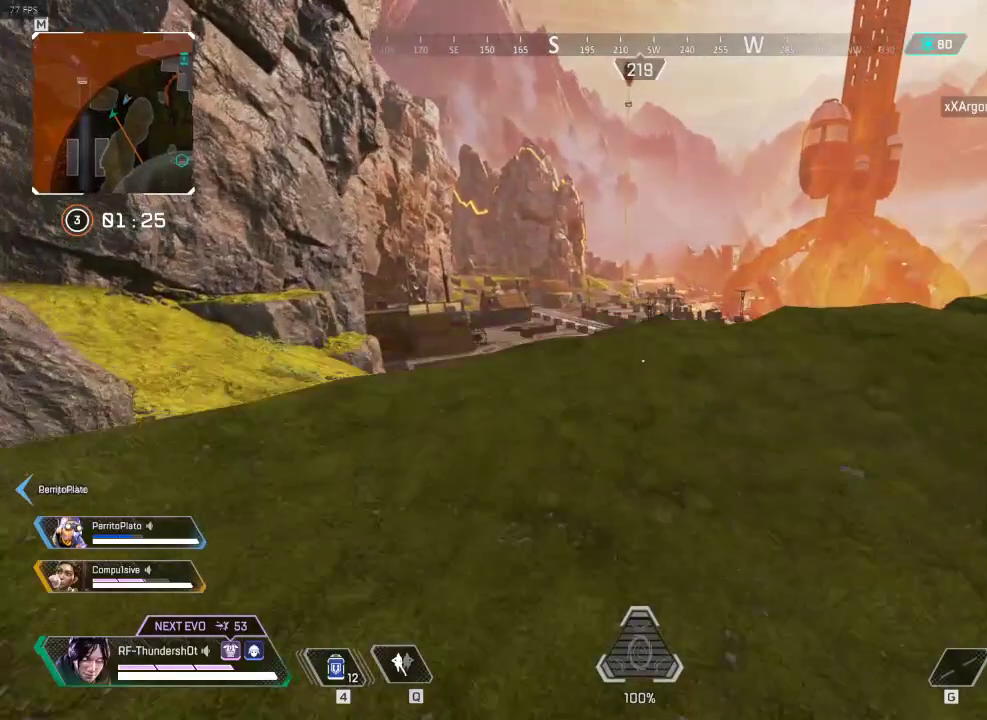
{"keys": ["shift"], "events": [[150, "w", "up"], [233, "2", "down"], [350, "2", "up"]]}
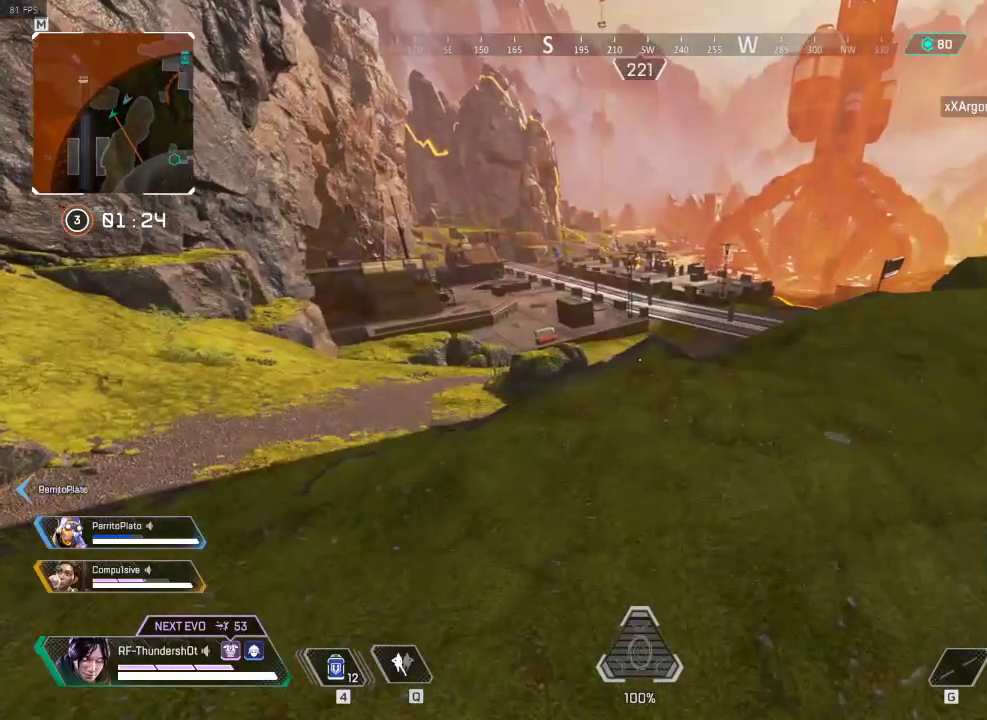
{"keys": ["a", "shift", "w"], "events": [[184, "a", "down"], [184, "w", "down"], [200, "shift", "up"], [300, "a", "up"], [300, "shift", "down"], [501, "a", "down"]]}
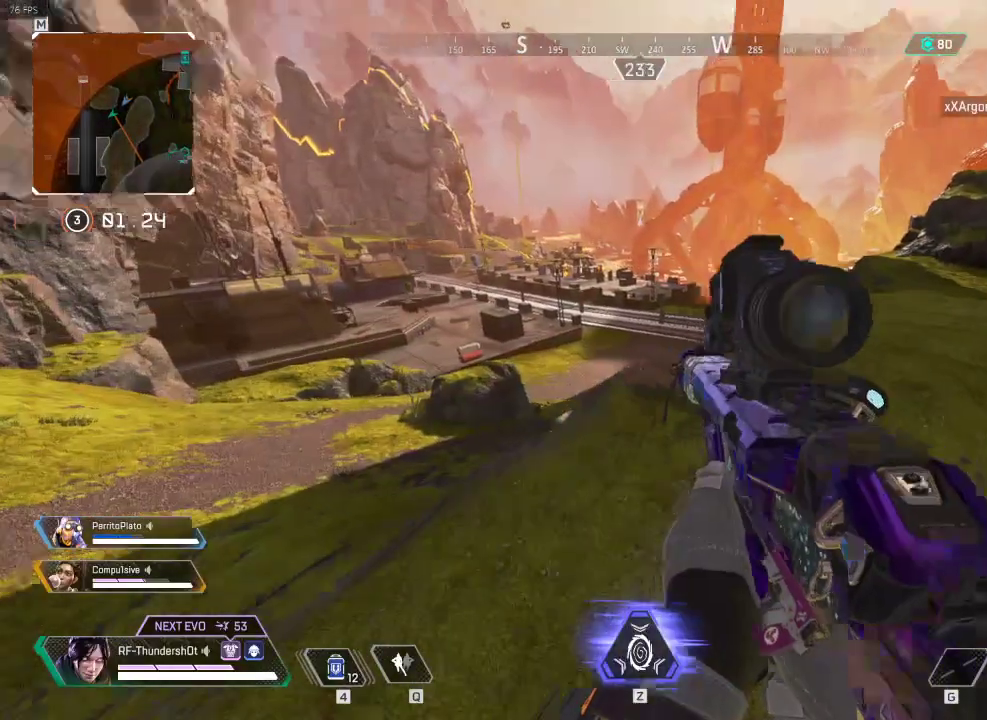
{"keys": [], "events": [[66, "w", "up"], [133, "shift", "up"], [250, "a", "up"]]}
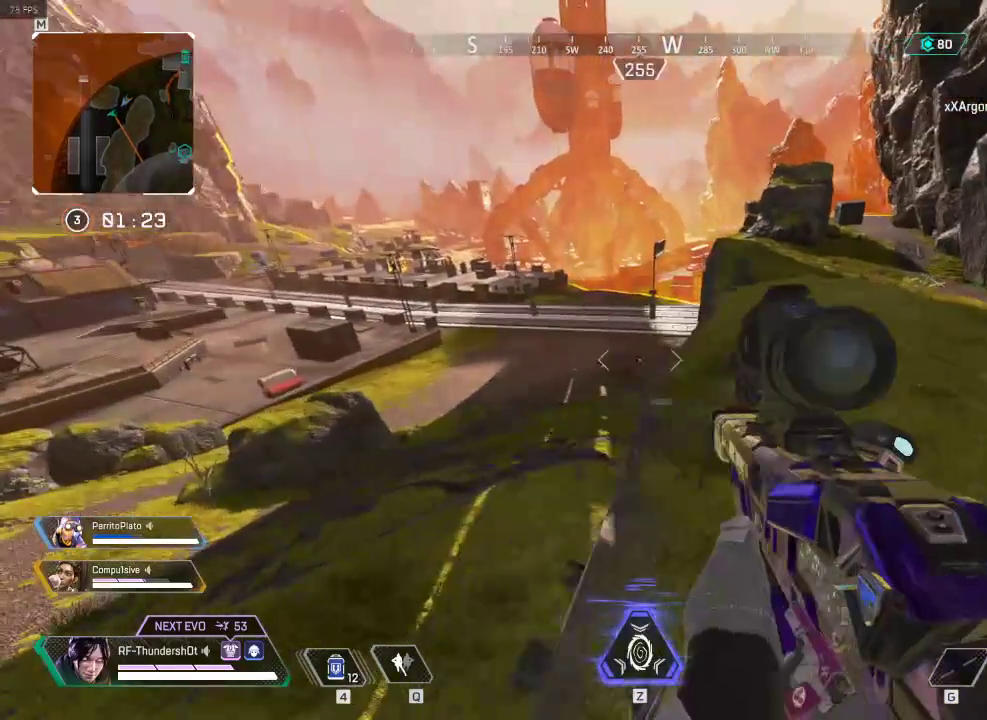
{"keys": [], "events": []}
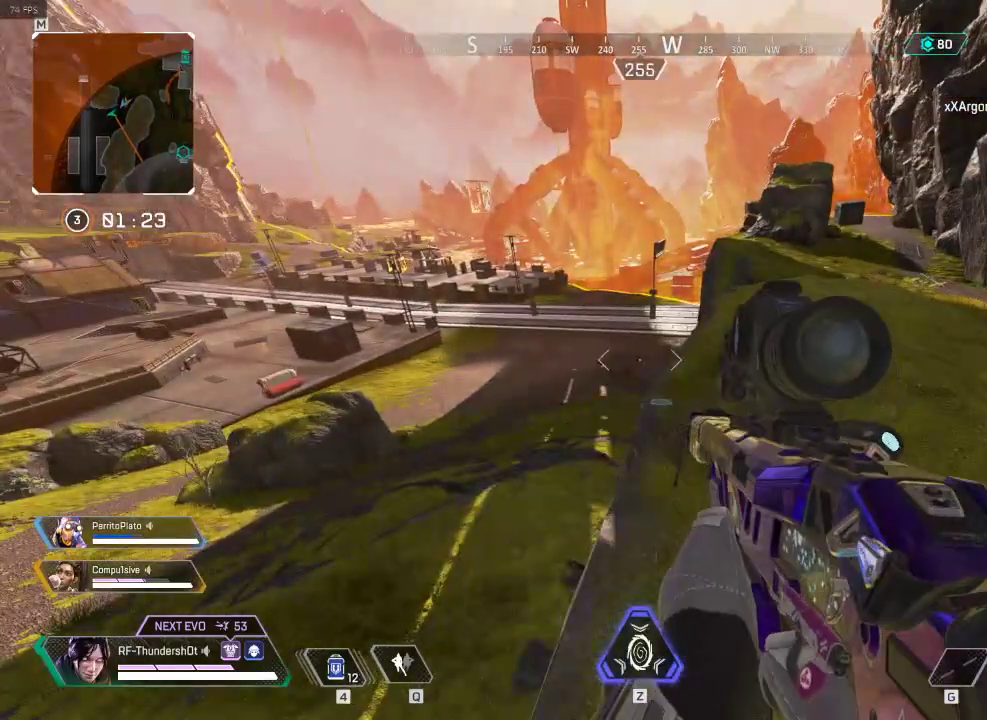
{"keys": ["d"], "events": [[50, "d", "down"]]}
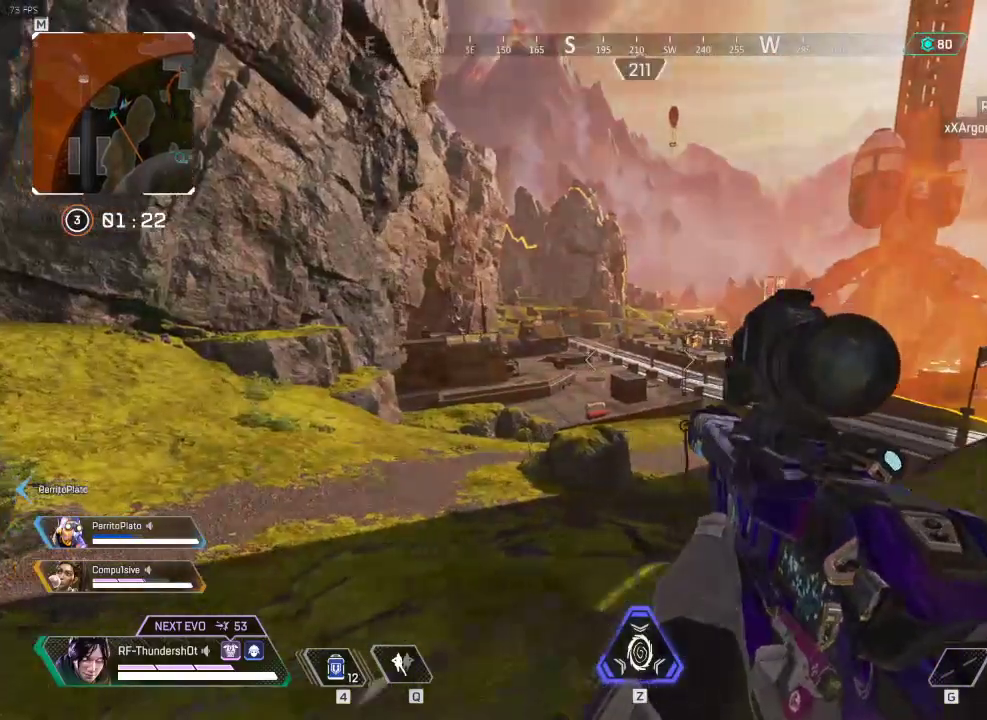
{"keys": ["d"], "events": []}
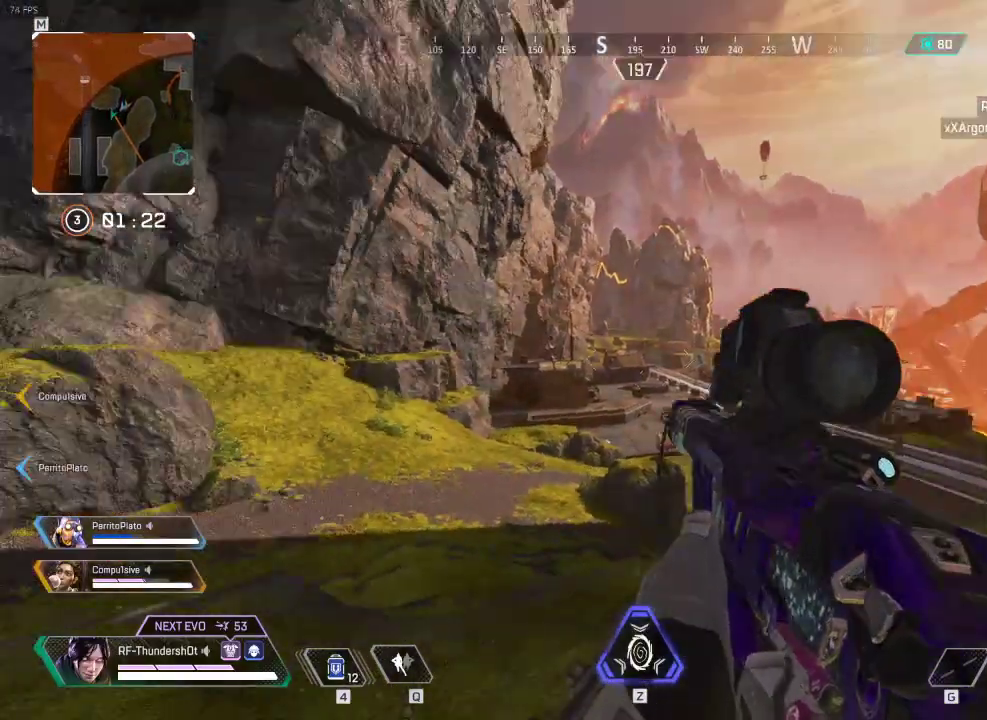
{"keys": ["d"], "events": []}
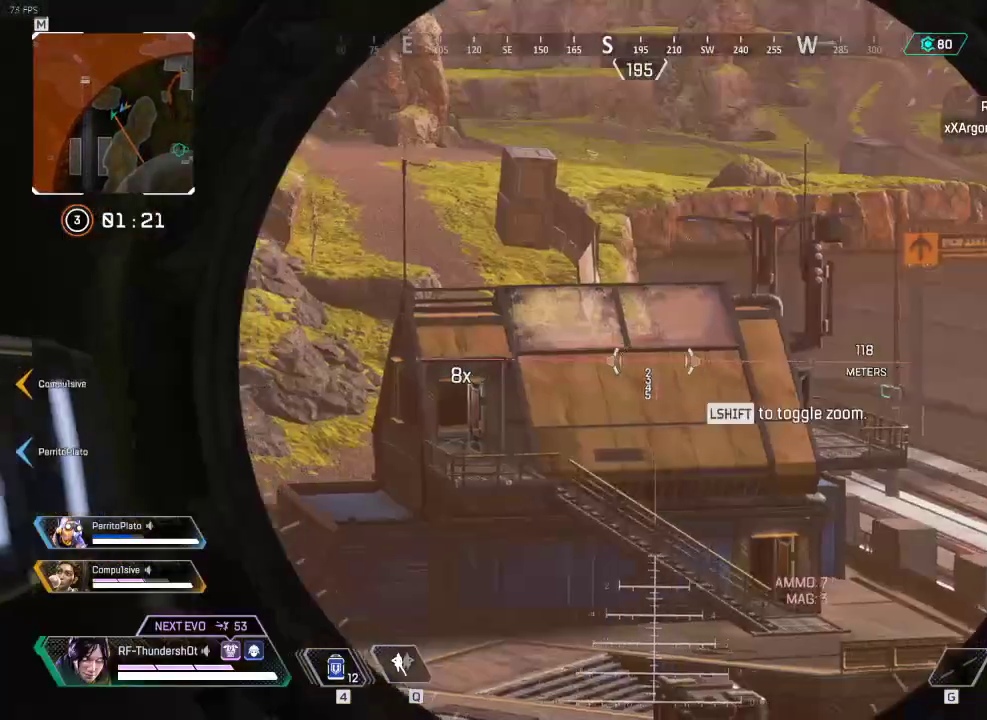
{"keys": ["d", "shift"], "events": [[484, "shift", "down"]]}
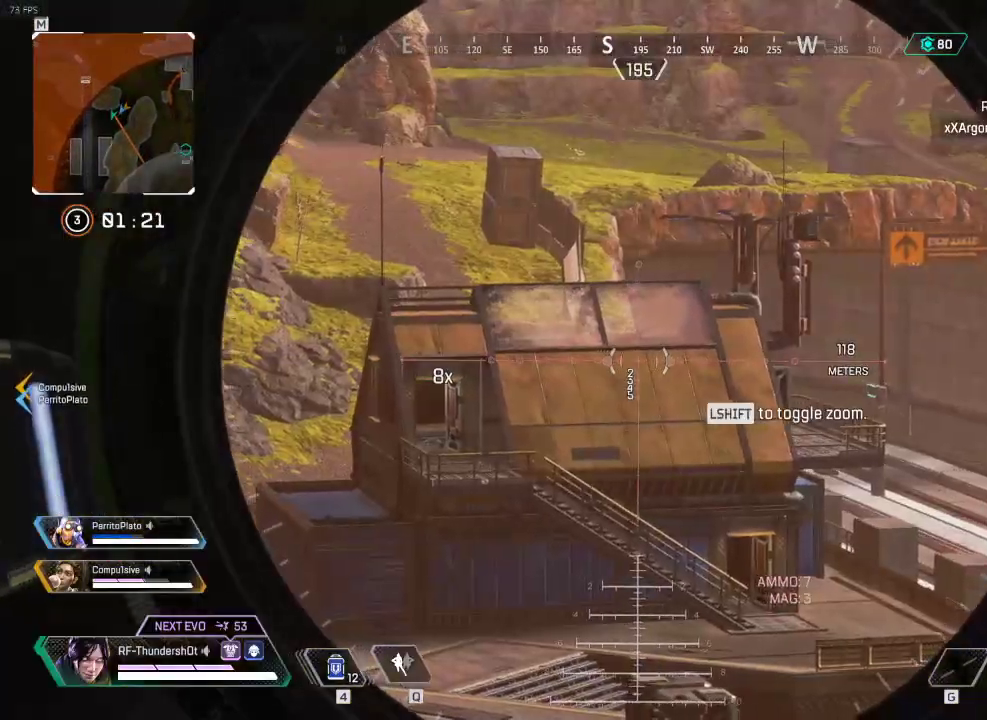
{"keys": ["a"], "events": [[50, "d", "up"], [200, "shift", "up"], [367, "a", "down"]]}
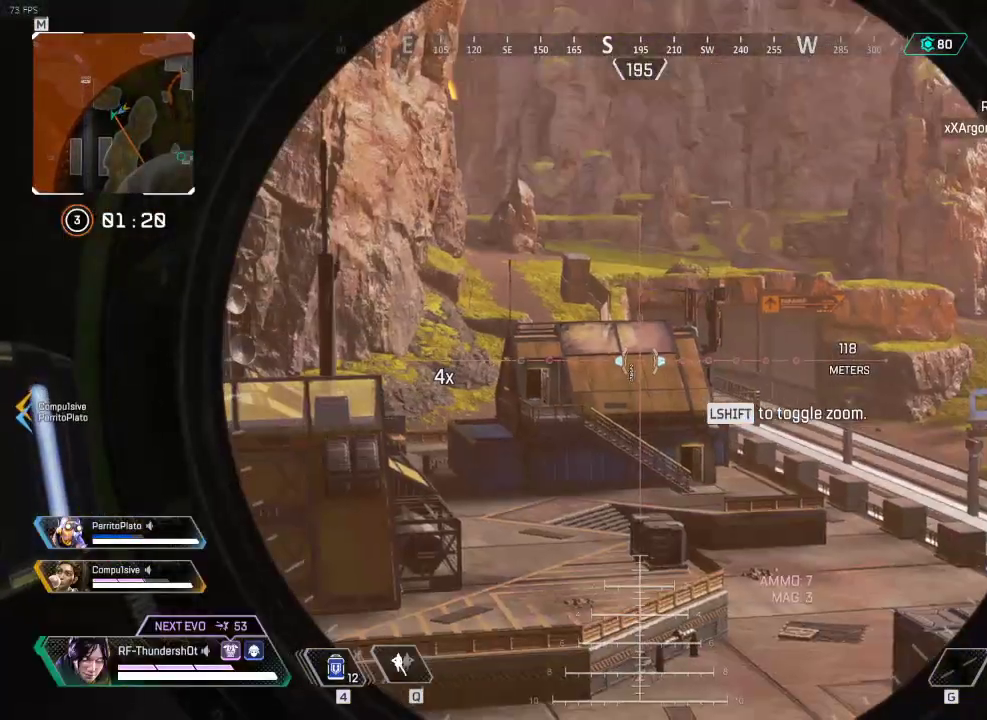
{"keys": ["a"], "events": []}
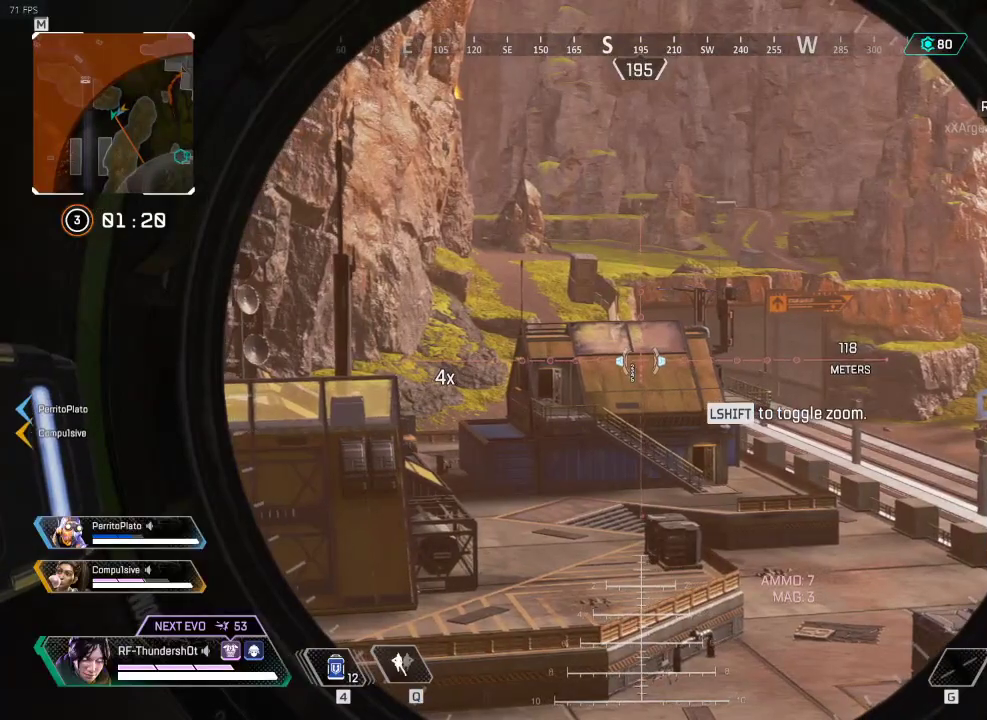
{"keys": ["a"], "events": []}
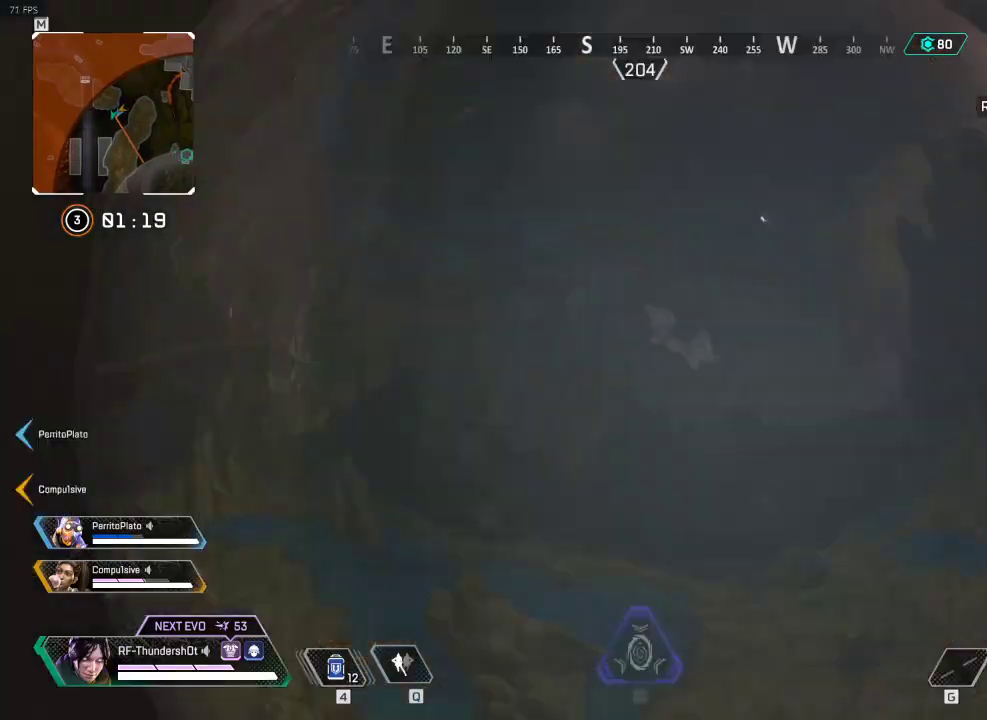
{"keys": [], "events": [[468, "a", "up"]]}
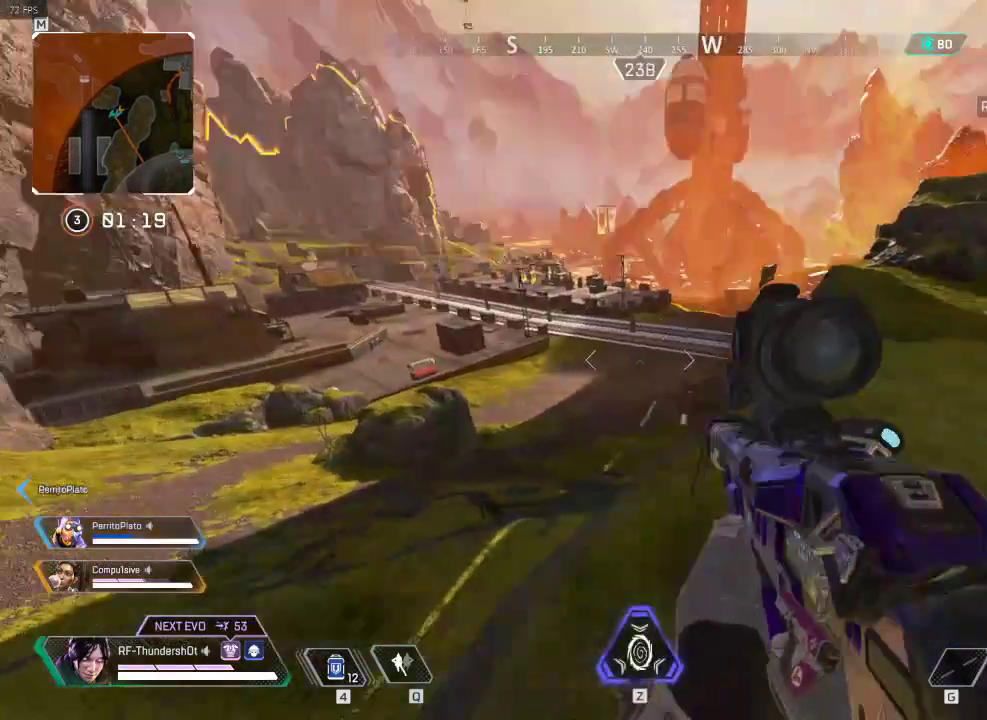
{"keys": [], "events": []}
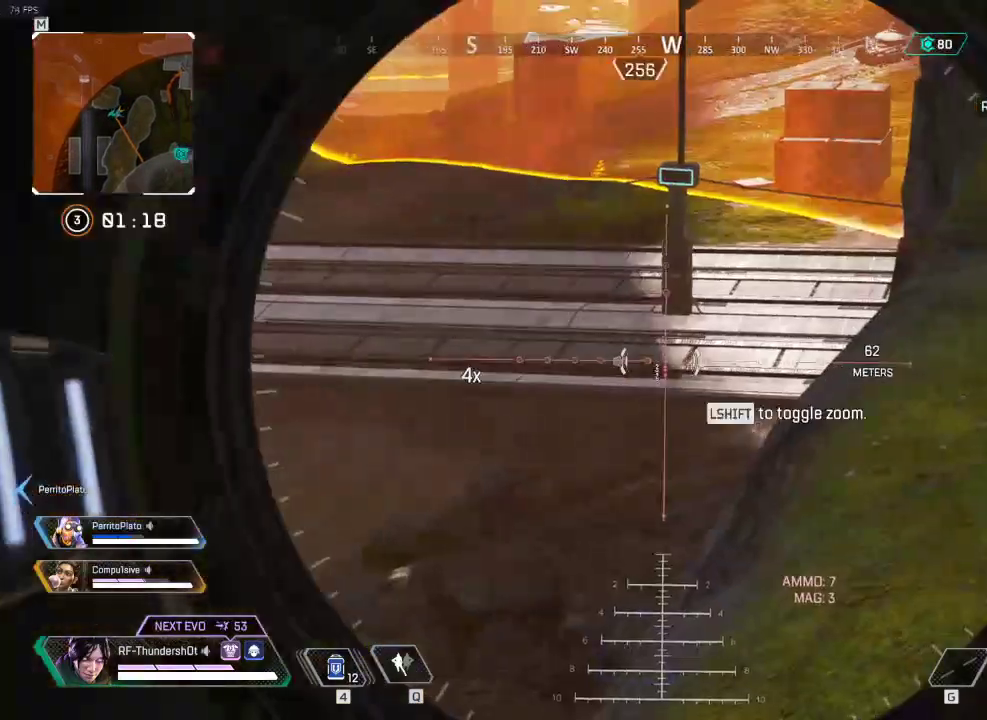
{"keys": ["d"], "events": [[184, "d", "down"]]}
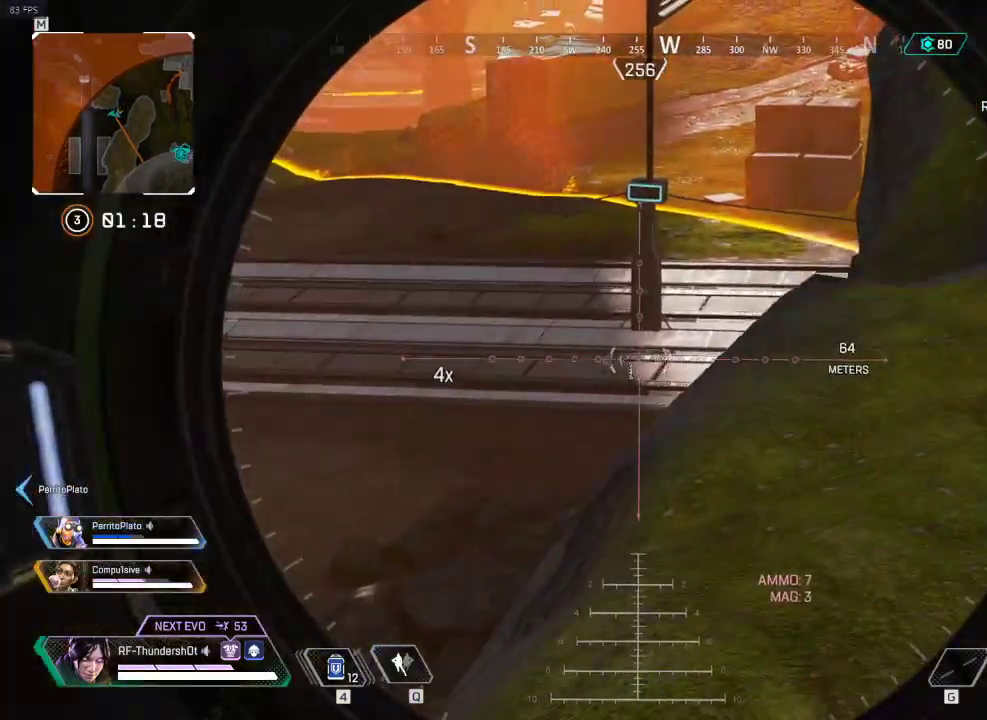
{"keys": ["a", "s"], "events": [[250, "d", "up"], [250, "s", "down"], [317, "a", "down"]]}
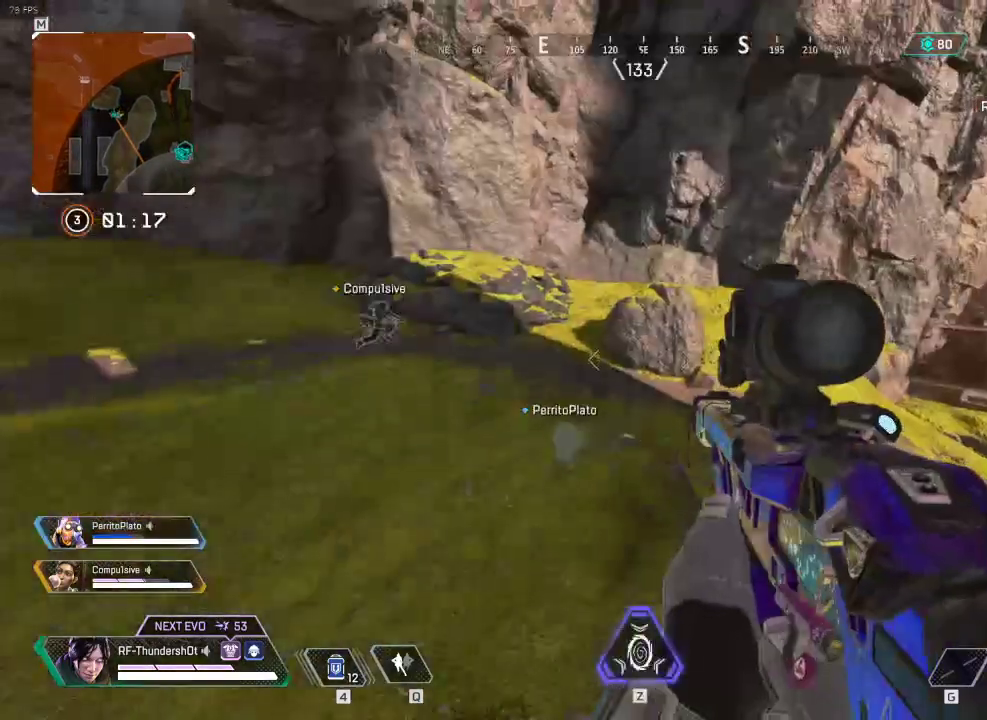
{"keys": ["d", "s"], "events": [[234, "a", "up"], [251, "d", "down"]]}
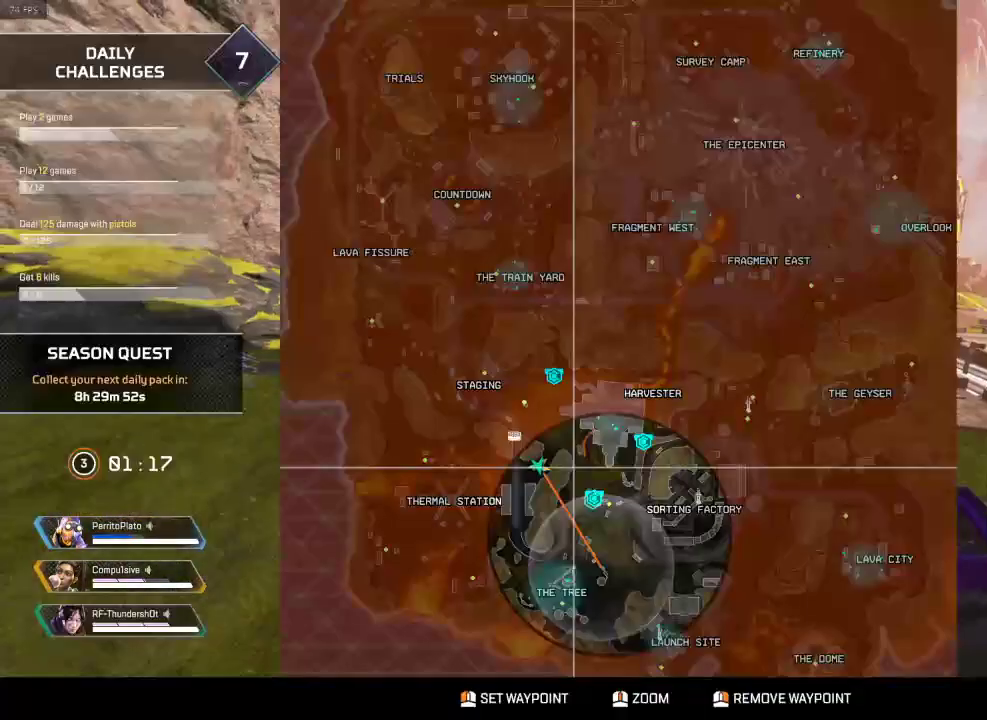
{"keys": ["d"], "events": [[117, "s", "up"]]}
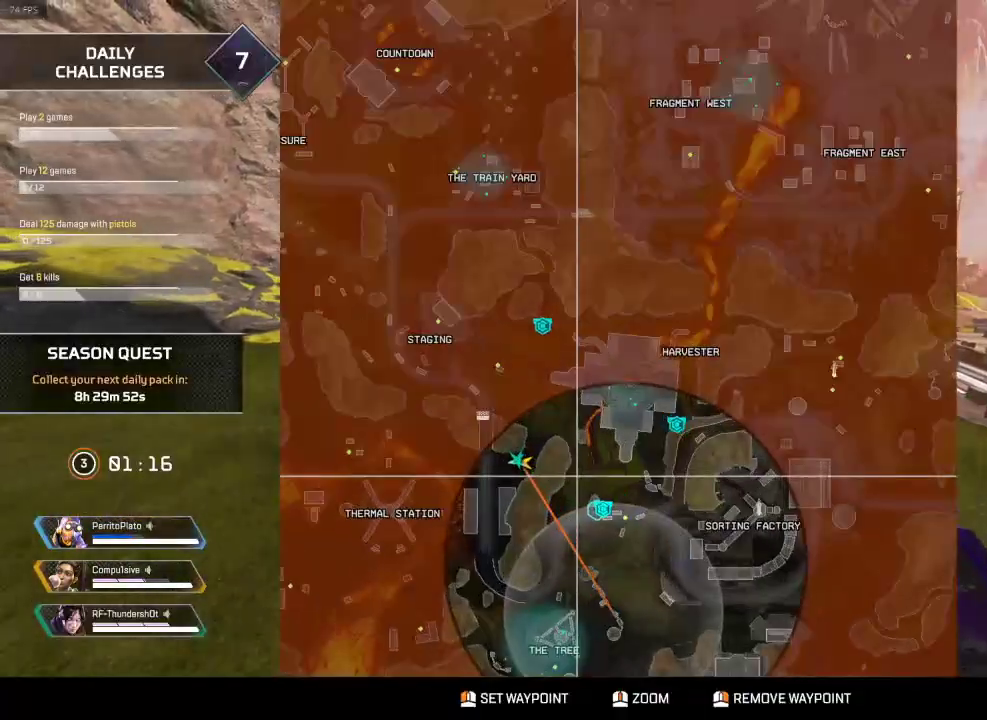
{"keys": ["d"], "events": []}